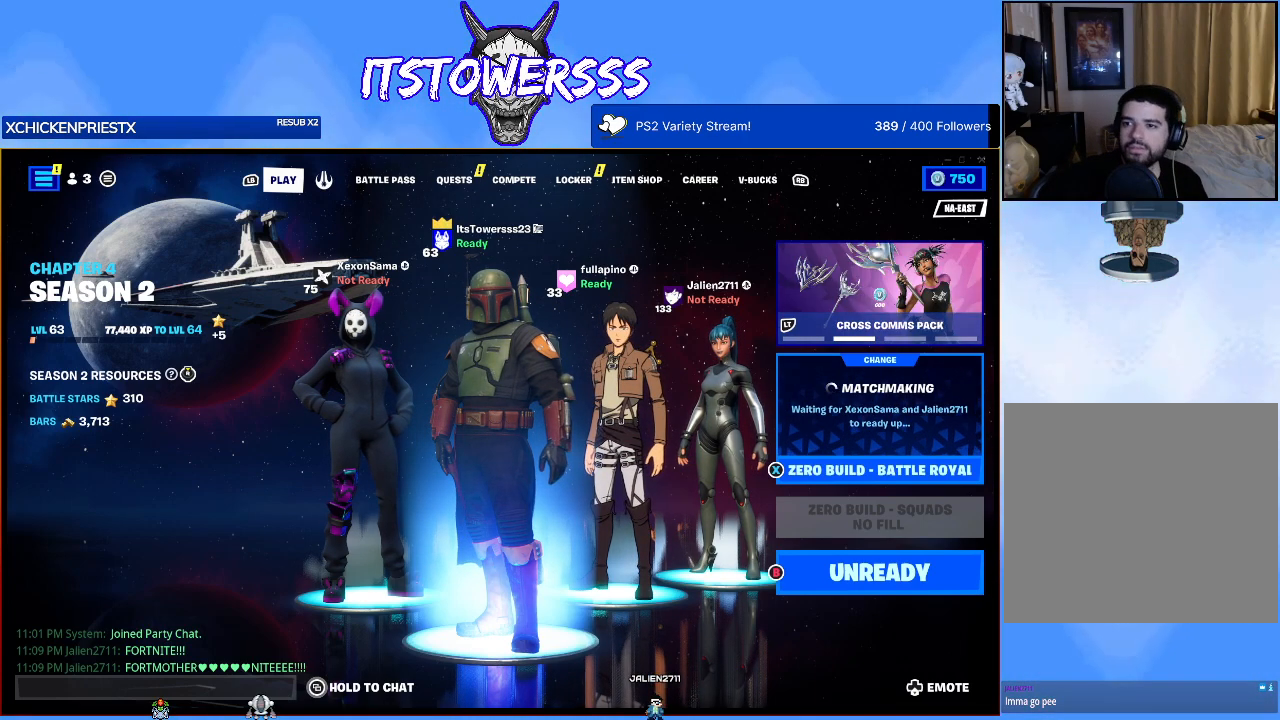
Gameplay with a controller (Xbox layout); each line is a JSON object with the inputs held at the frame after it. "events" lists button and stick changes between this image and that frame as [ms after this image, input, new state], when the widget could be followed in between.
{"buttons": ["DPAD_RIGHT"], "left_stick": "center", "right_stick": "center", "events": [[483, "DPAD_RIGHT", "down"]]}
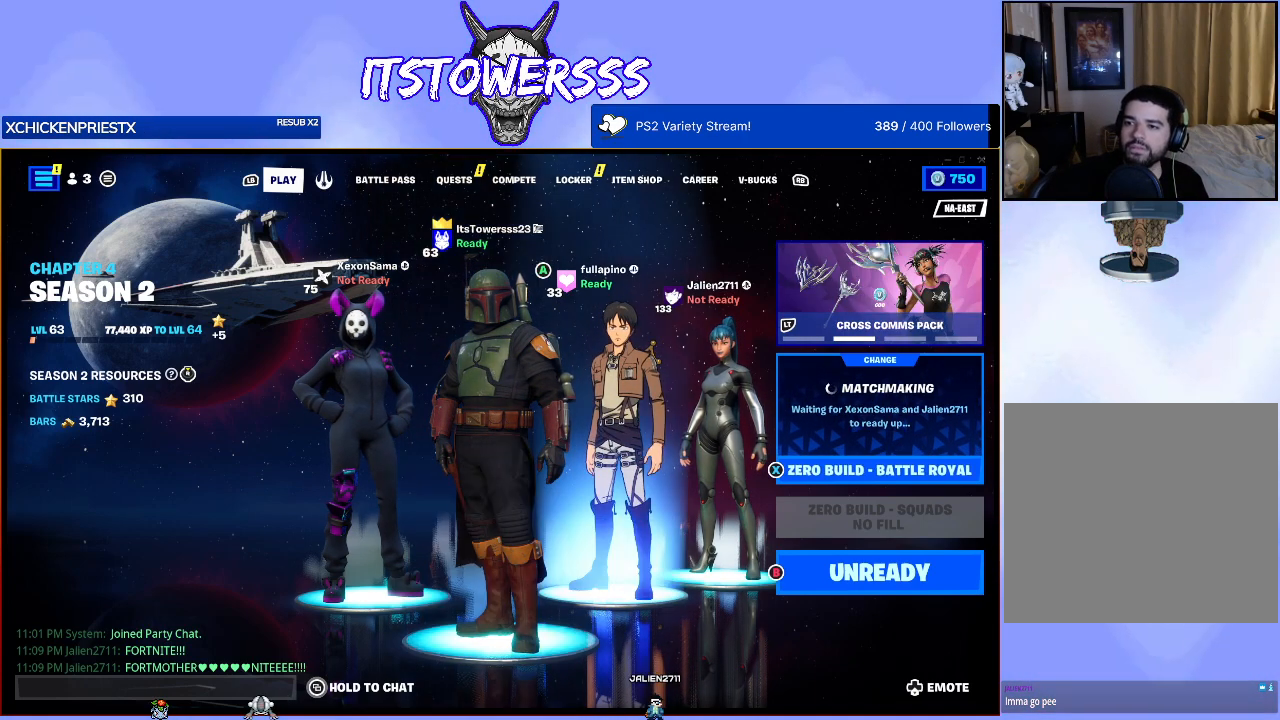
{"buttons": [], "left_stick": "center", "right_stick": "center", "events": [[100, "DPAD_RIGHT", "up"], [183, "DPAD_RIGHT", "down"], [300, "DPAD_RIGHT", "up"]]}
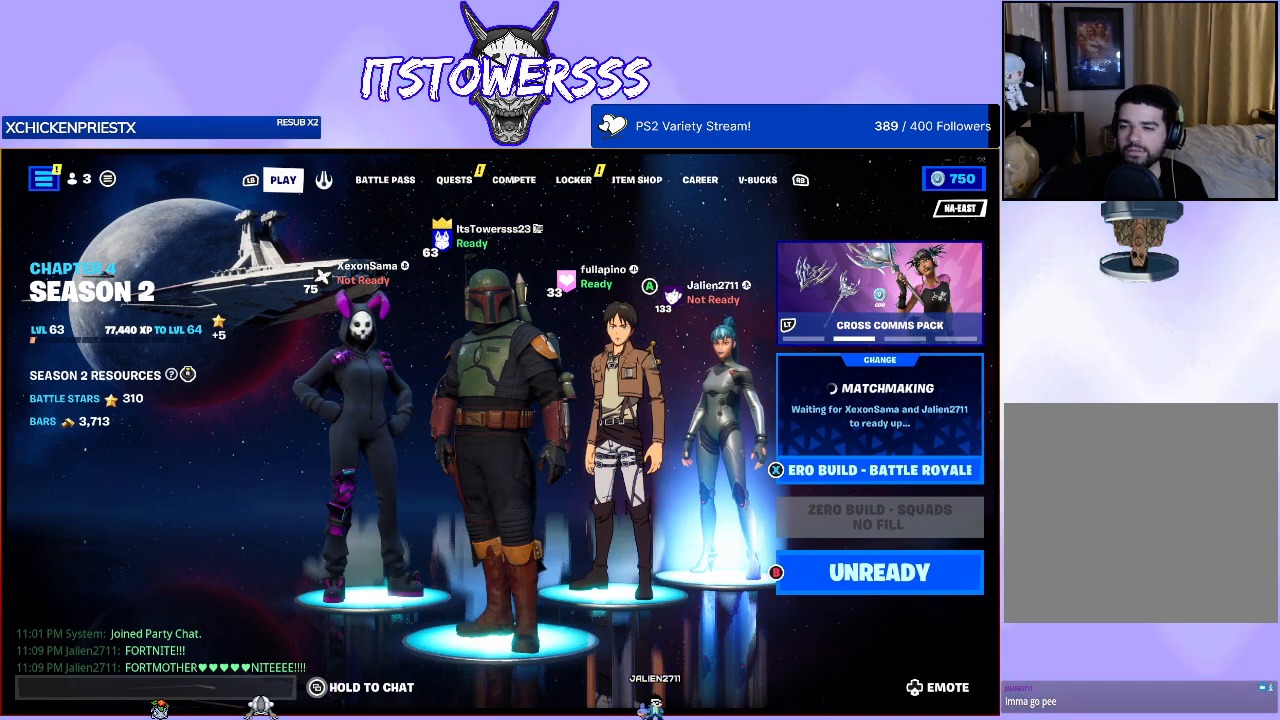
{"buttons": [], "left_stick": "center", "right_stick": "center", "events": [[133, "DPAD_LEFT", "down"], [250, "DPAD_LEFT", "up"], [317, "DPAD_LEFT", "down"], [433, "DPAD_LEFT", "up"]]}
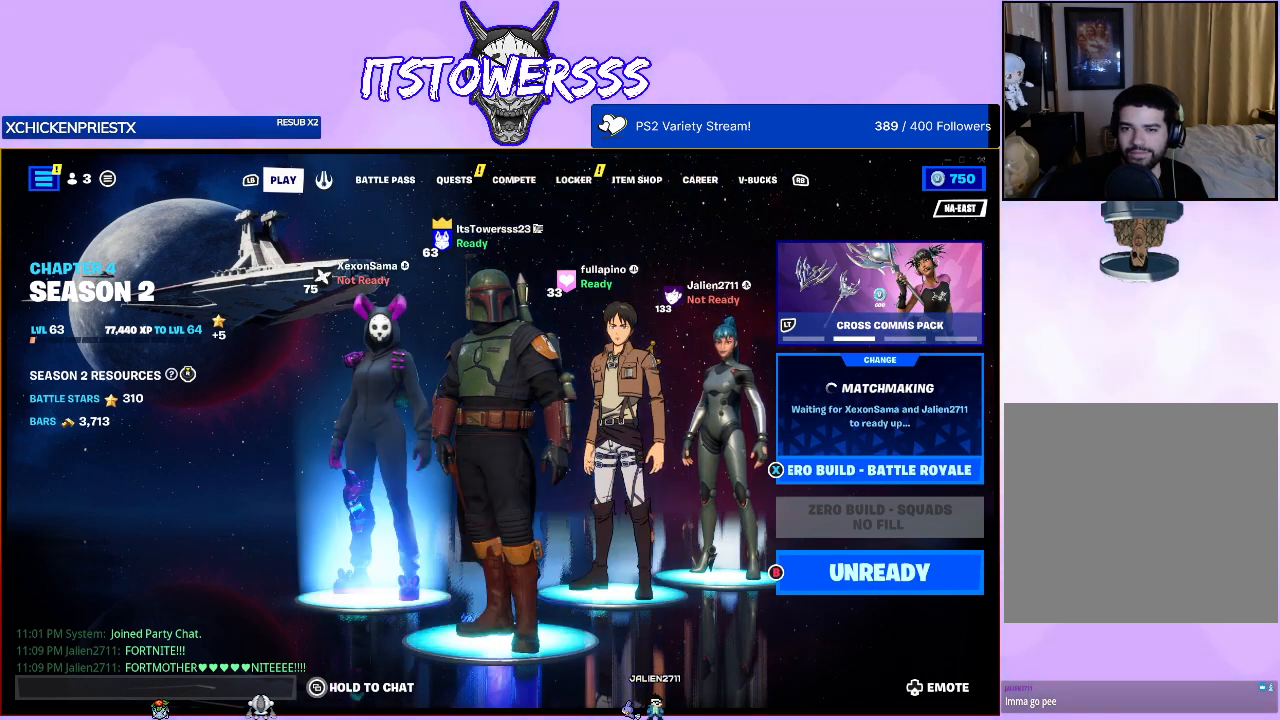
{"buttons": [], "left_stick": "center", "right_stick": "center", "events": [[17, "DPAD_LEFT", "down"], [117, "DPAD_LEFT", "up"]]}
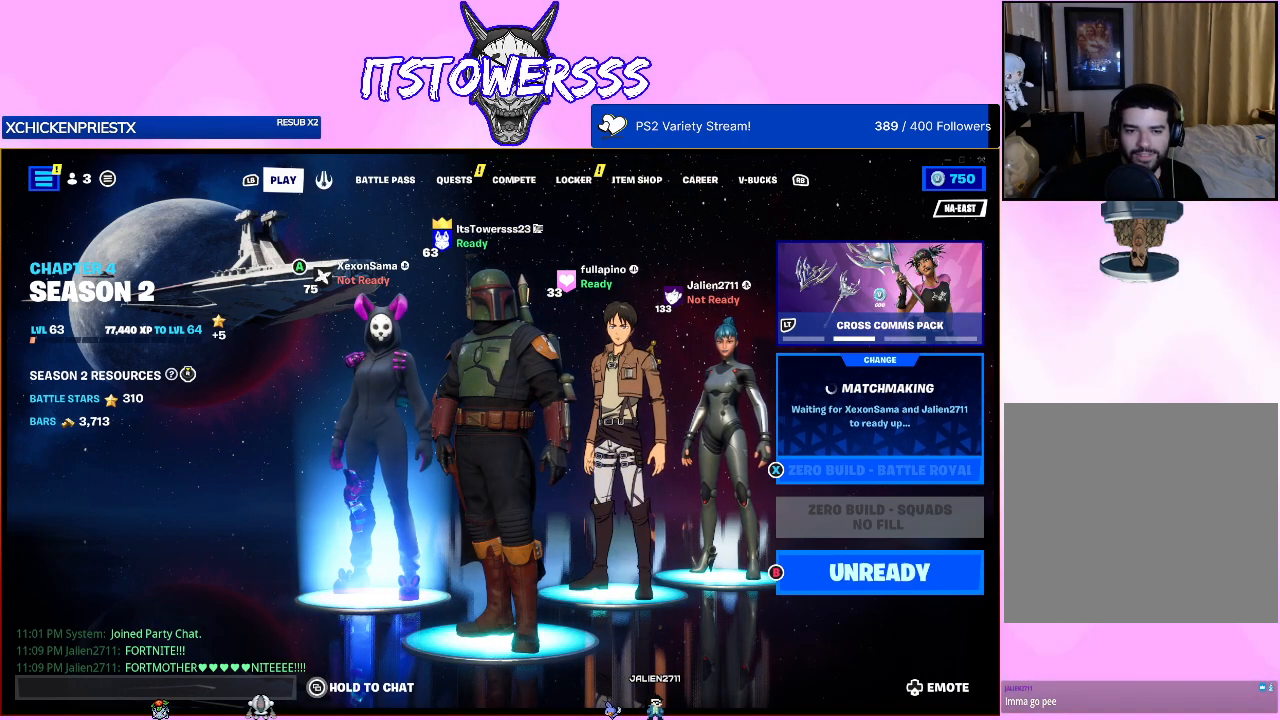
{"buttons": ["DPAD_RIGHT"], "left_stick": "center", "right_stick": "center", "events": [[167, "DPAD_RIGHT", "down"], [300, "DPAD_RIGHT", "up"], [400, "DPAD_RIGHT", "down"]]}
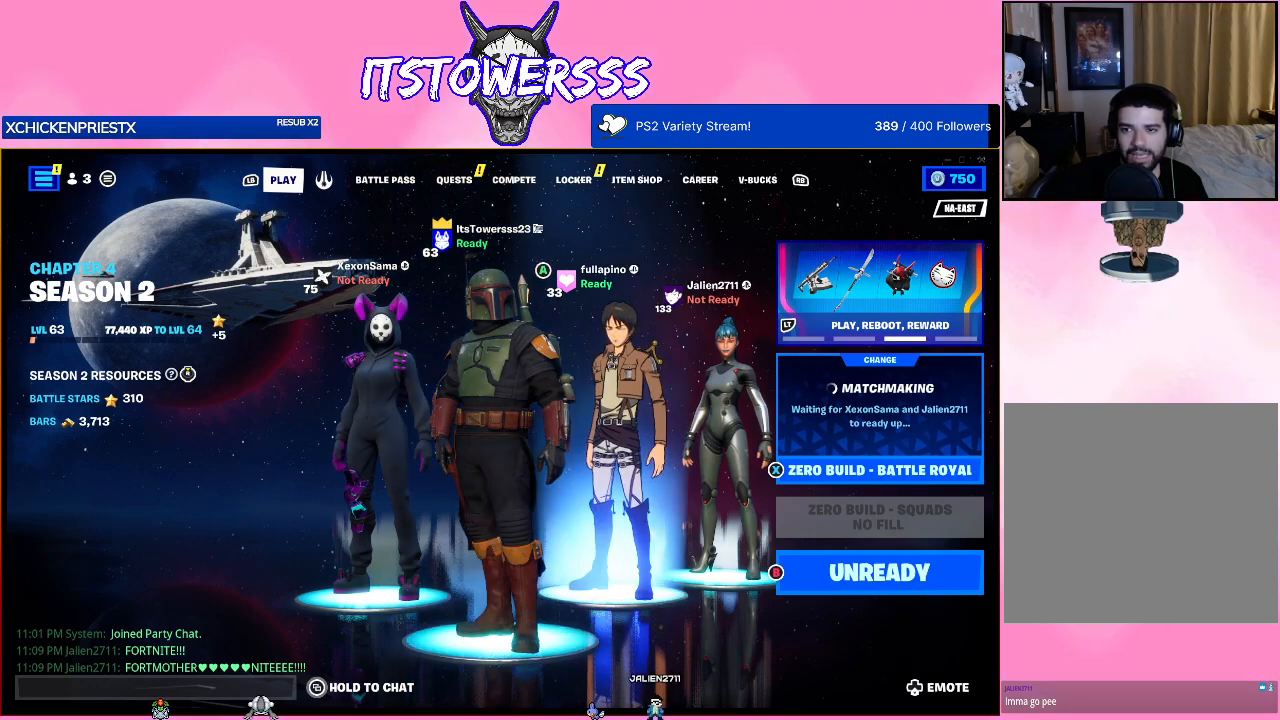
{"buttons": ["DPAD_LEFT"], "left_stick": "center", "right_stick": "center", "events": [[17, "DPAD_RIGHT", "up"], [67, "DPAD_RIGHT", "down"], [217, "DPAD_RIGHT", "up"], [433, "DPAD_LEFT", "down"]]}
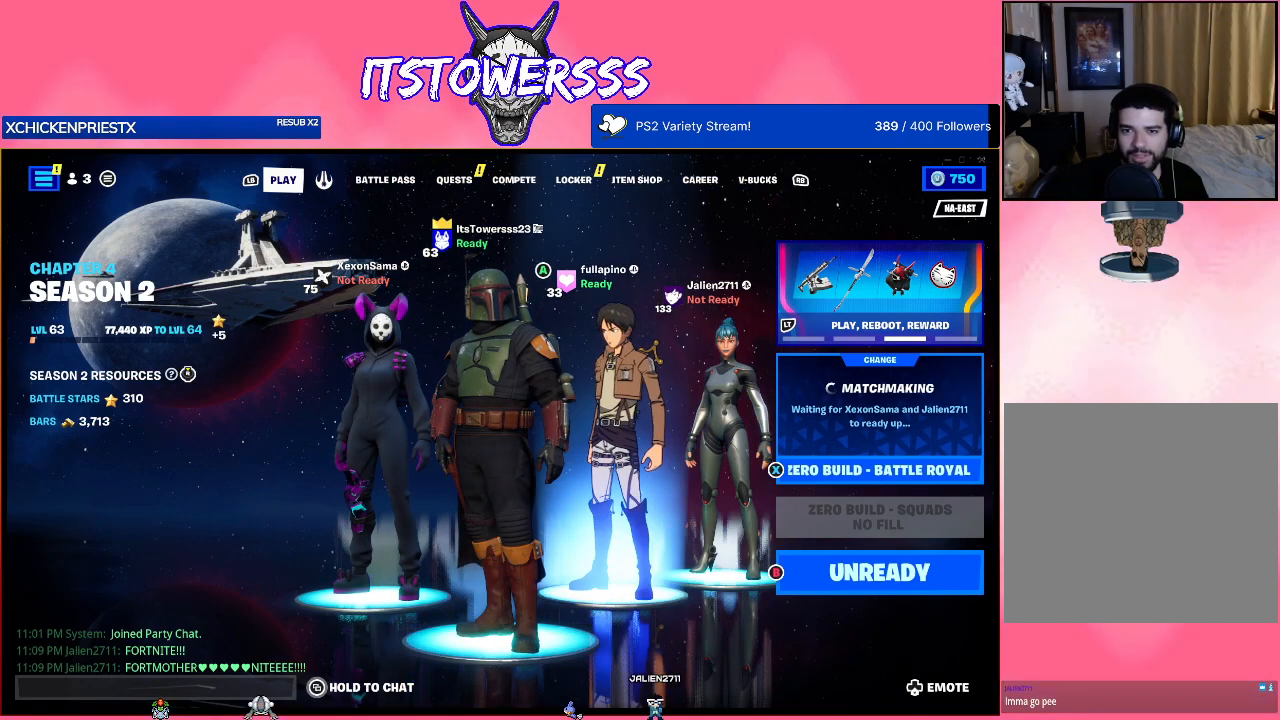
{"buttons": [], "left_stick": "center", "right_stick": "center", "events": [[33, "DPAD_LEFT", "up"], [100, "DPAD_LEFT", "down"], [233, "DPAD_LEFT", "up"], [300, "DPAD_LEFT", "down"], [417, "DPAD_LEFT", "up"]]}